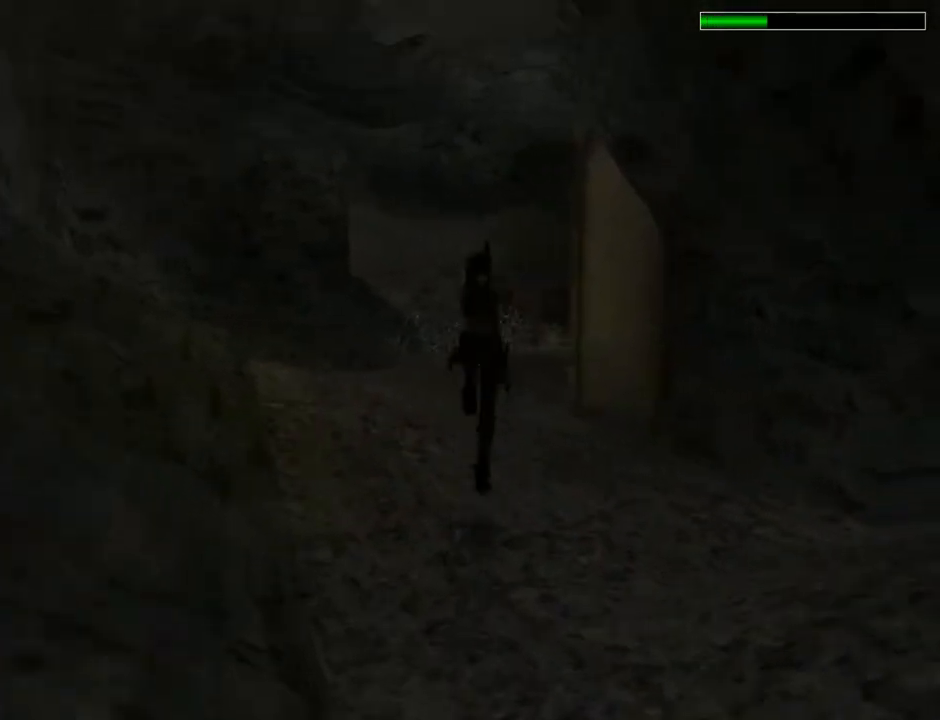
Gameplay with a controller (PlayStation layout); each line is a JSON object with the inputs held at the frame after it. "events" lists button and stick changes between this image and that frame as [ms after this image, input, new state], when the widget could be followed in between. Not read: L1.
{"buttons": ["SQUARE", "DPAD_UP"], "left_stick": "center", "right_stick": "center", "events": [[67, "DPAD_LEFT", "down"], [333, "DPAD_LEFT", "up"]]}
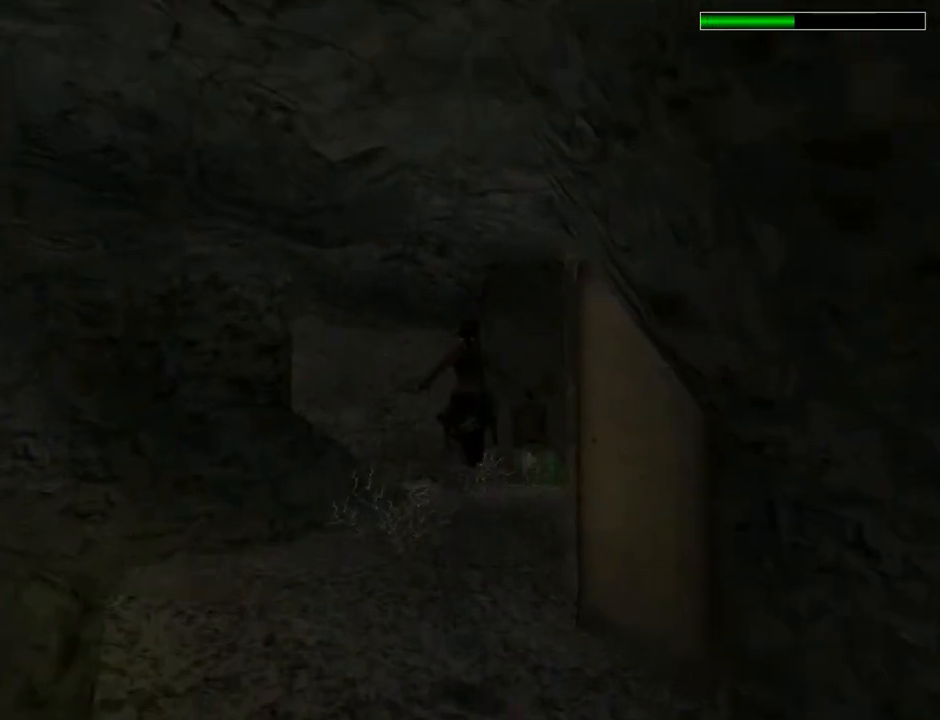
{"buttons": ["L2", "DPAD_UP", "DPAD_RIGHT"], "left_stick": "center", "right_stick": "center", "events": [[33, "SQUARE", "up"], [67, "DPAD_RIGHT", "down"], [333, "L2", "down"]]}
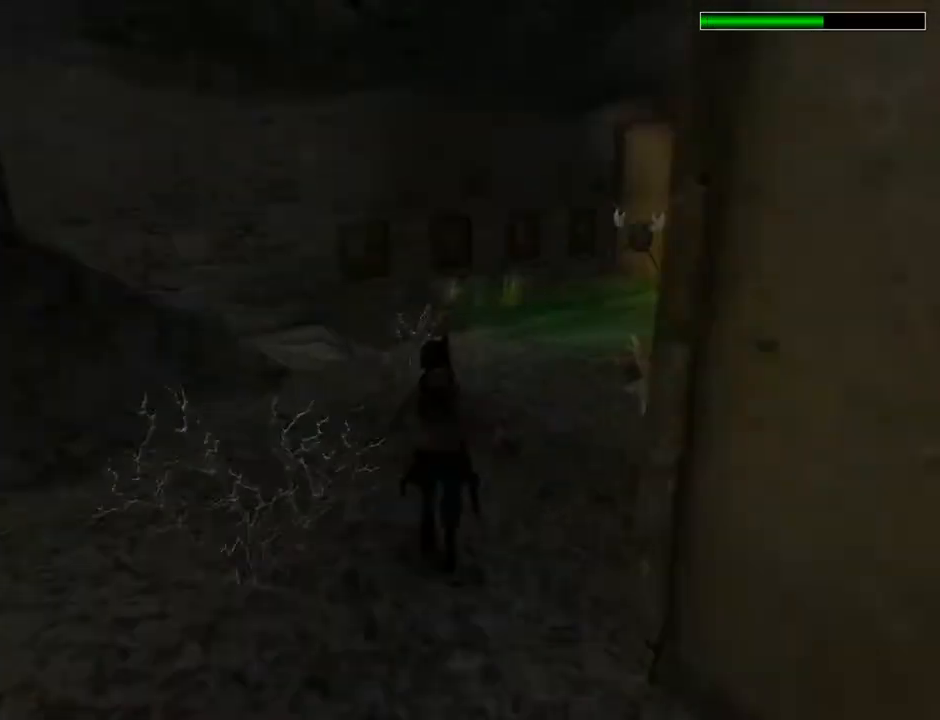
{"buttons": ["L2", "DPAD_UP"], "left_stick": "center", "right_stick": "center", "events": [[167, "DPAD_RIGHT", "up"]]}
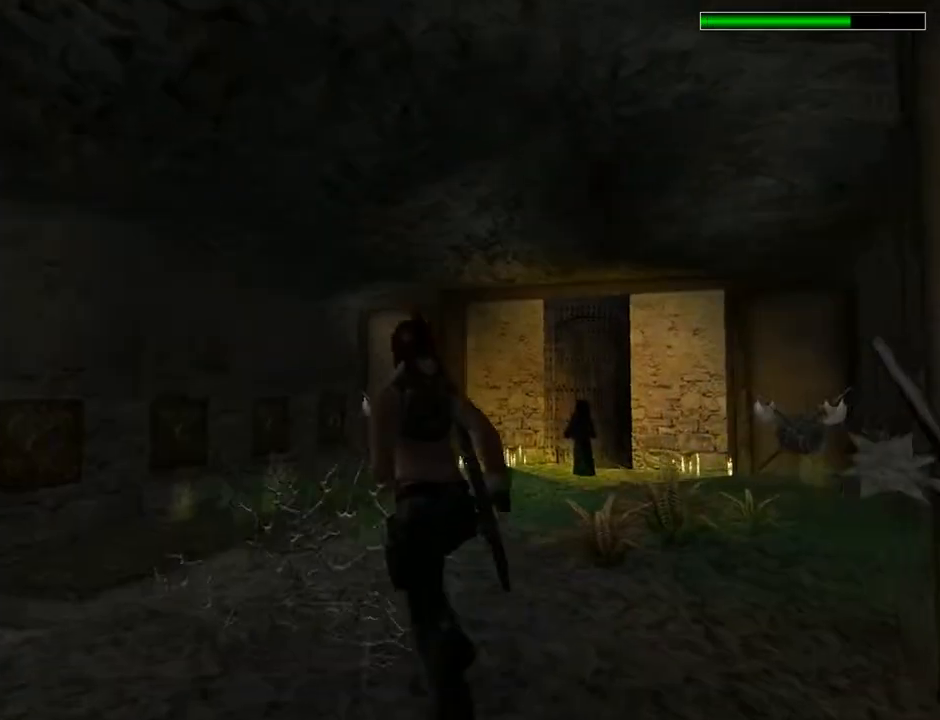
{"buttons": ["DPAD_UP", "DPAD_RIGHT"], "left_stick": "center", "right_stick": "center", "events": [[33, "DPAD_RIGHT", "down"], [67, "L2", "up"]]}
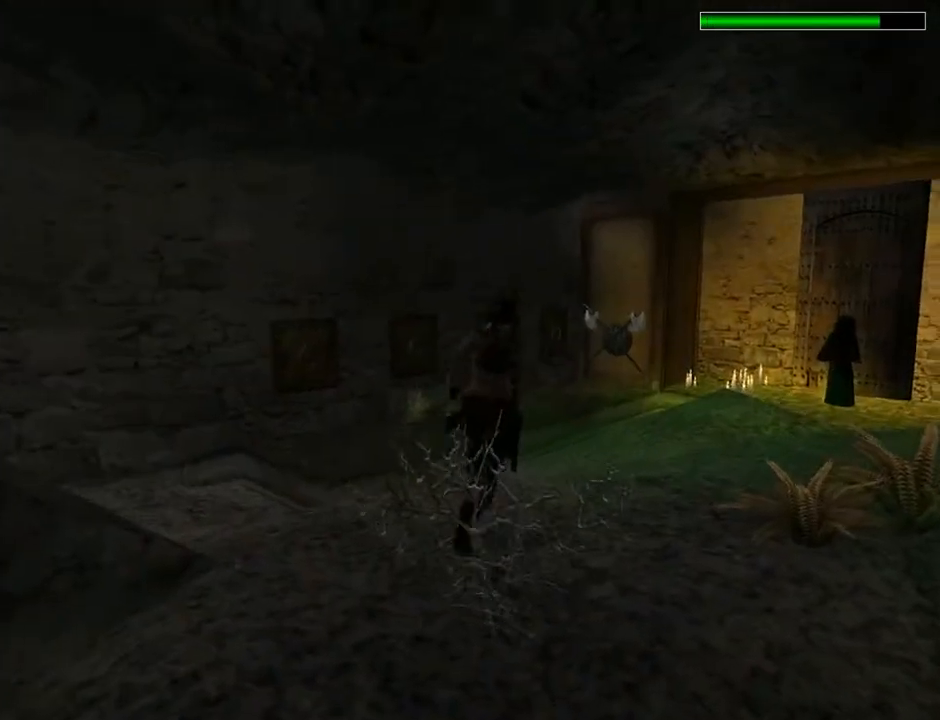
{"buttons": ["DPAD_UP", "DPAD_RIGHT"], "left_stick": "center", "right_stick": "center", "events": [[167, "DPAD_RIGHT", "up"], [433, "DPAD_RIGHT", "down"]]}
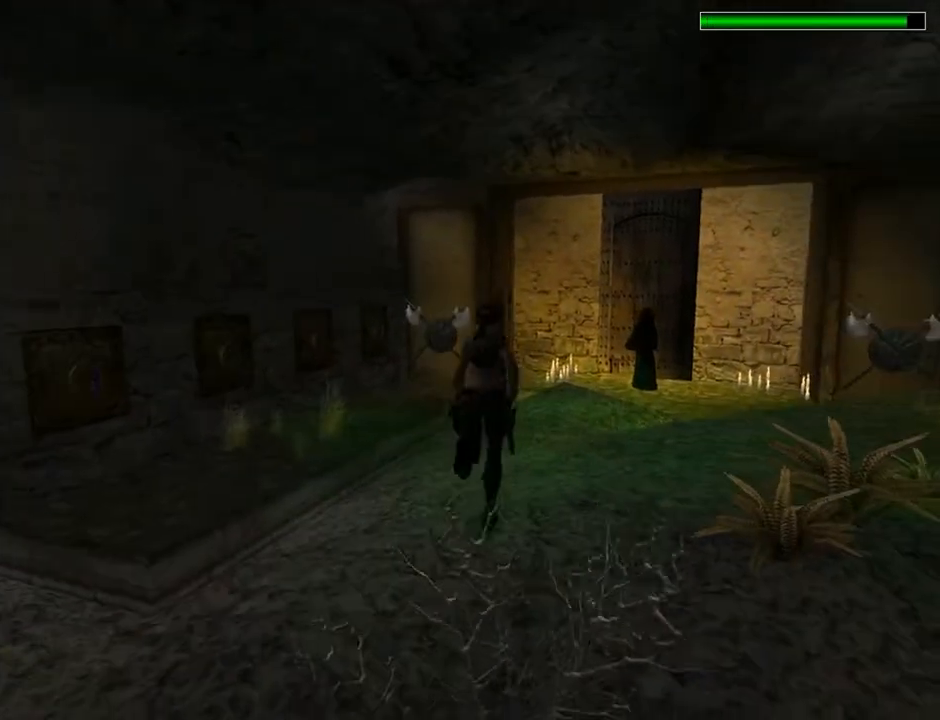
{"buttons": ["DPAD_UP"], "left_stick": "center", "right_stick": "center", "events": [[267, "DPAD_RIGHT", "up"]]}
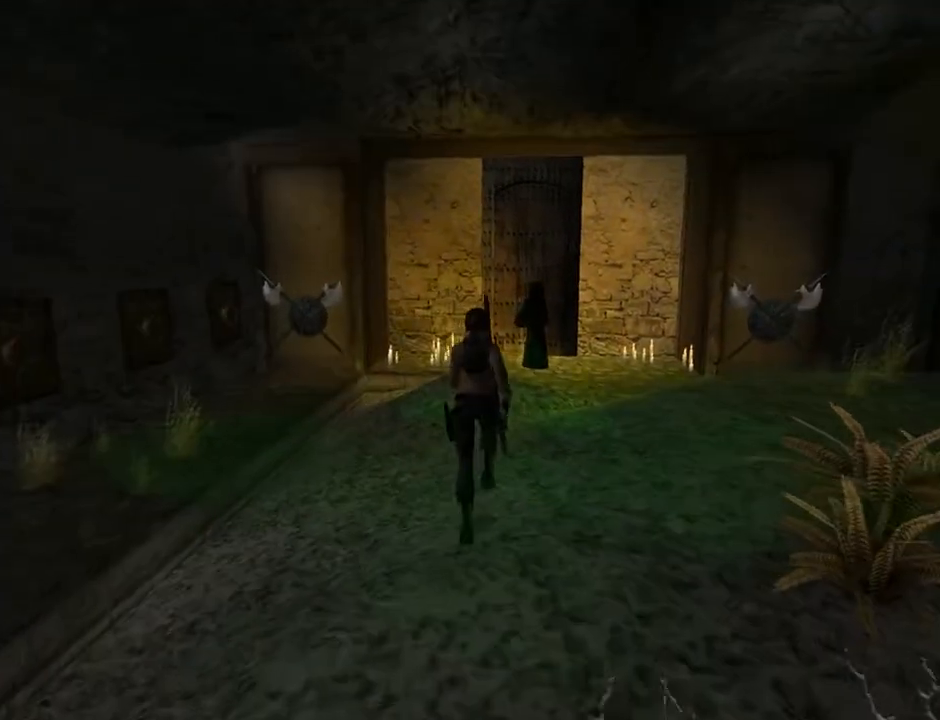
{"buttons": ["DPAD_UP"], "left_stick": "center", "right_stick": "center", "events": [[233, "DPAD_RIGHT", "down"], [400, "DPAD_RIGHT", "up"]]}
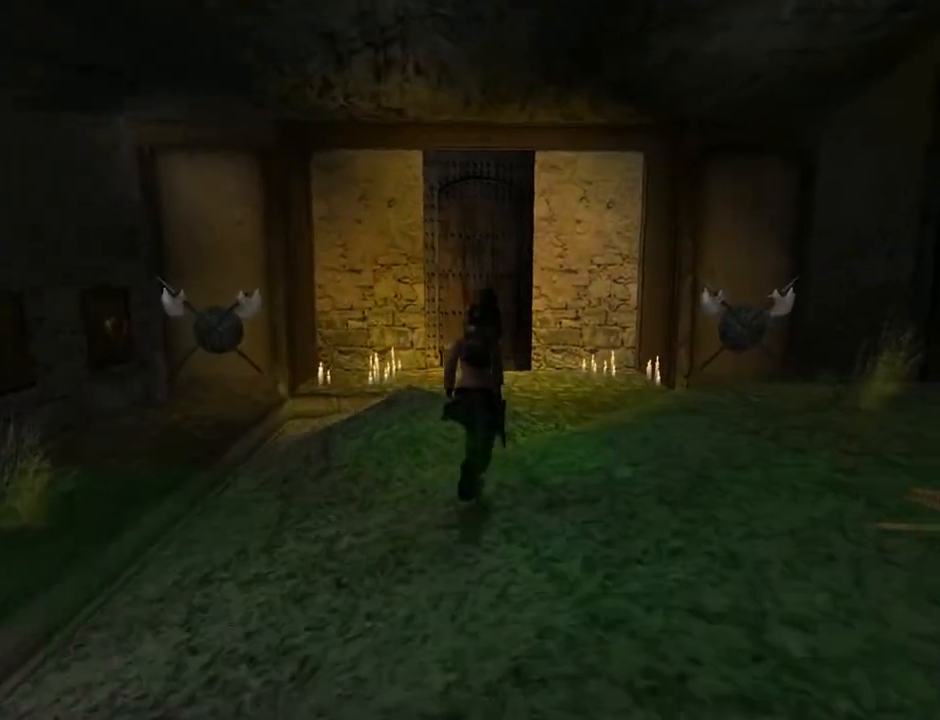
{"buttons": ["DPAD_UP"], "left_stick": "center", "right_stick": "center", "events": []}
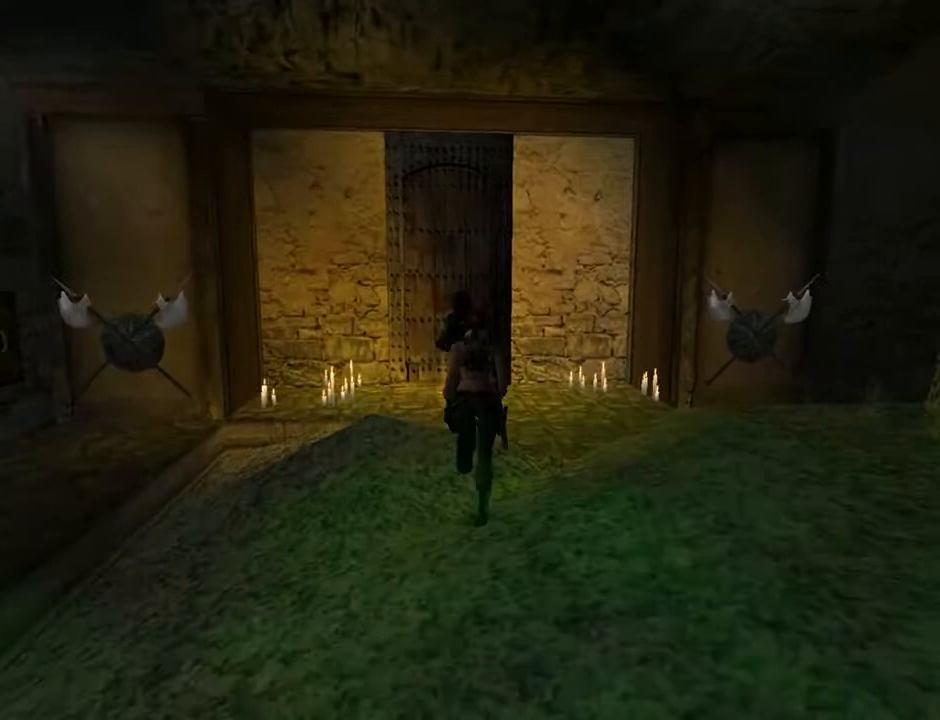
{"buttons": ["SQUARE", "DPAD_UP", "DPAD_LEFT"], "left_stick": "center", "right_stick": "center", "events": [[67, "DPAD_LEFT", "down"], [133, "DPAD_LEFT", "up"], [400, "DPAD_LEFT", "down"], [500, "SQUARE", "down"]]}
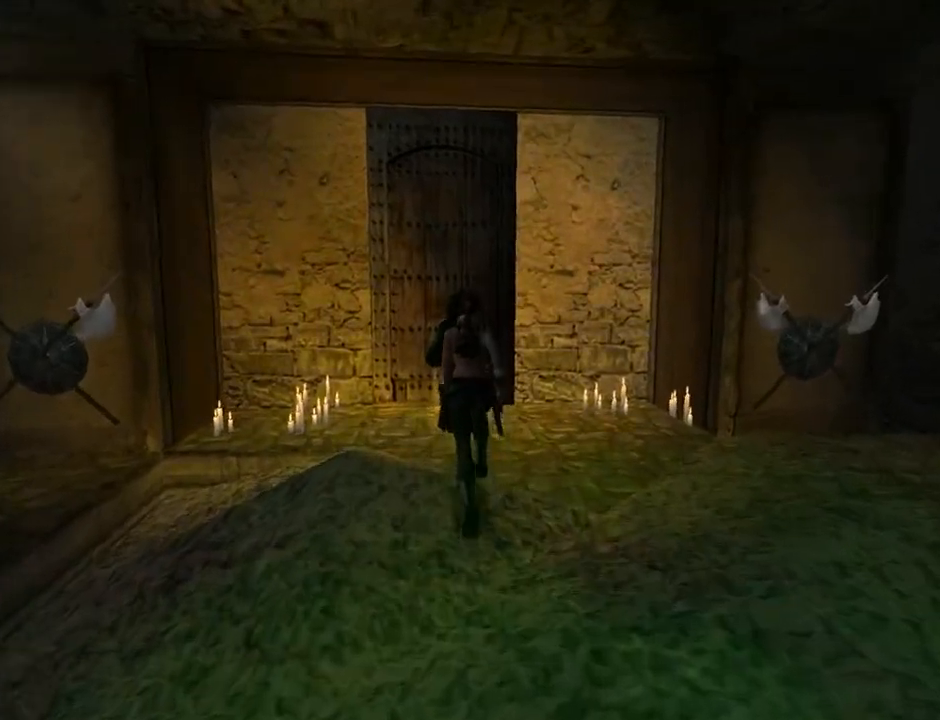
{"buttons": ["CIRCLE", "DPAD_UP"], "left_stick": "center", "right_stick": "center", "events": [[67, "DPAD_LEFT", "up"], [200, "SQUARE", "up"], [300, "CIRCLE", "down"]]}
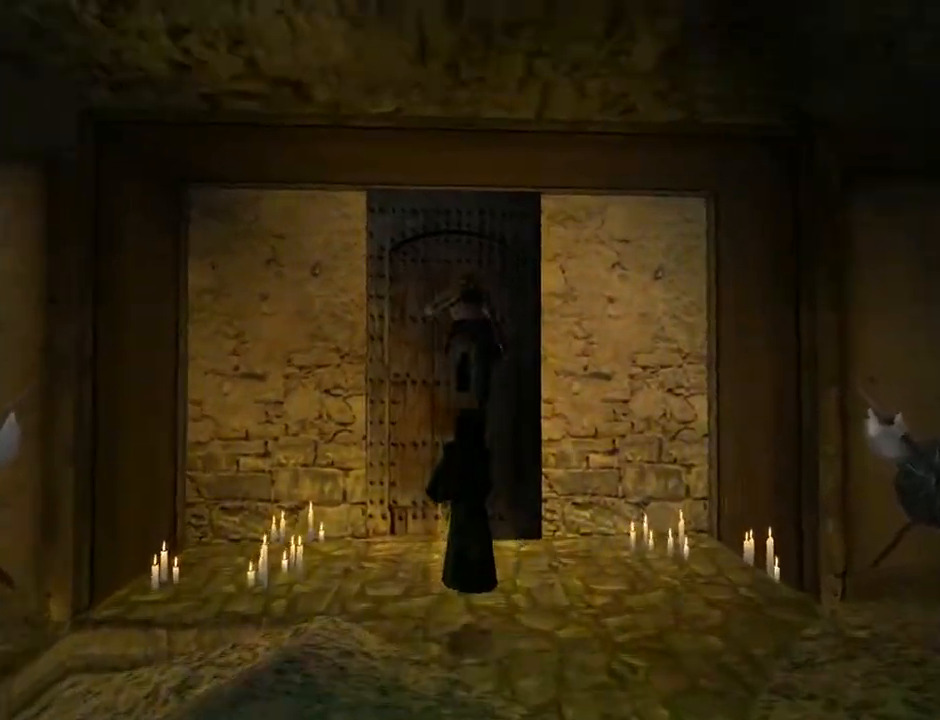
{"buttons": ["DPAD_UP"], "left_stick": "center", "right_stick": "center", "events": [[33, "CIRCLE", "up"]]}
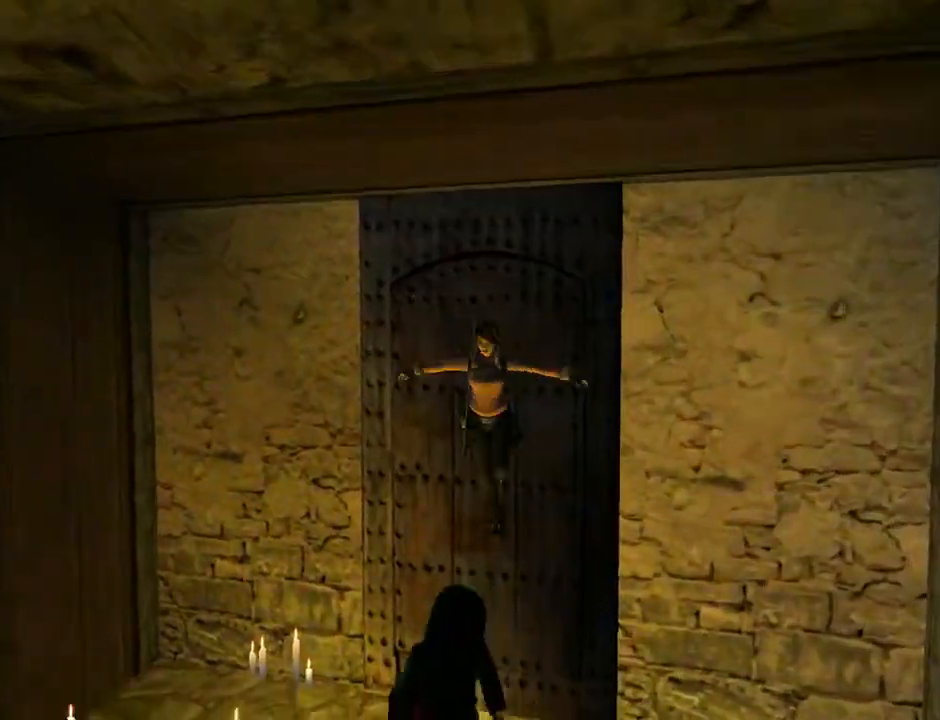
{"buttons": [], "left_stick": "center", "right_stick": "center", "events": [[67, "DPAD_UP", "up"]]}
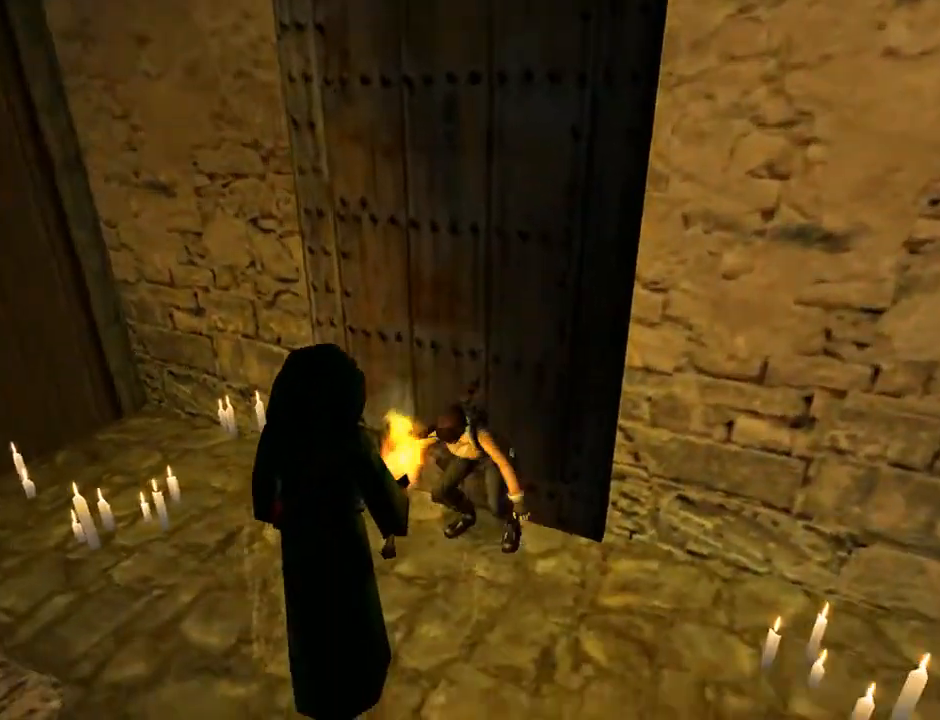
{"buttons": ["L2"], "left_stick": "center", "right_stick": "center", "events": [[367, "L2", "down"]]}
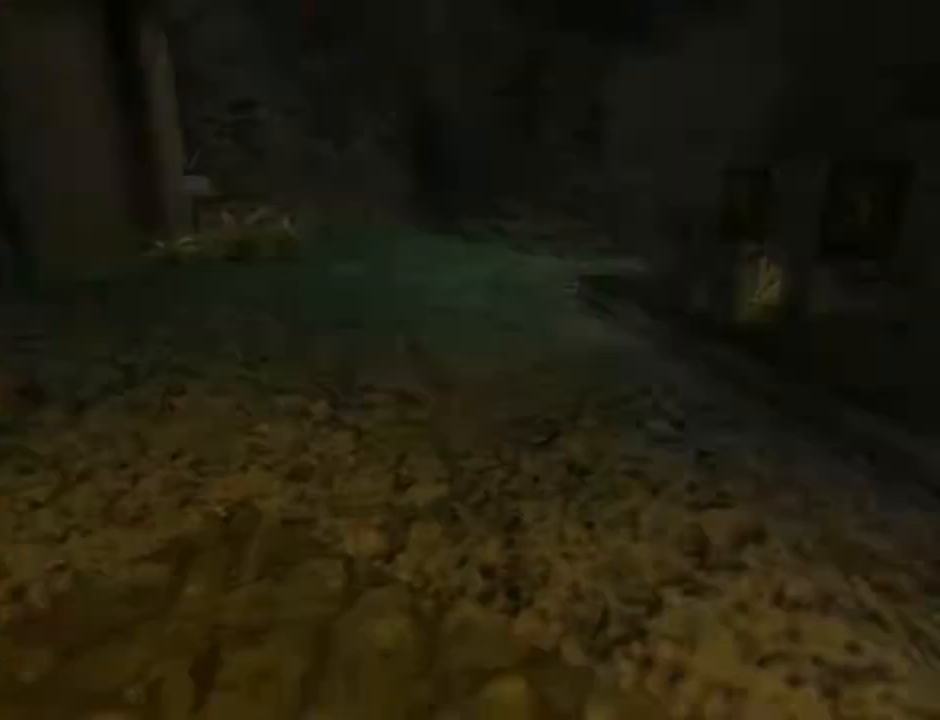
{"buttons": ["L2"], "left_stick": "center", "right_stick": "center", "events": []}
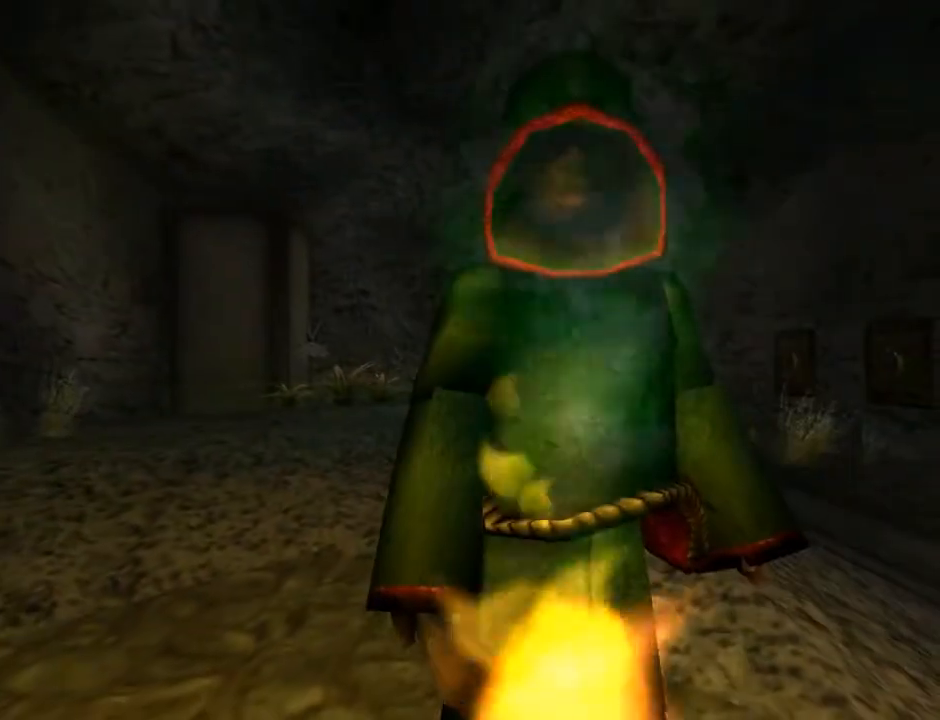
{"buttons": ["L2"], "left_stick": "center", "right_stick": "center", "events": []}
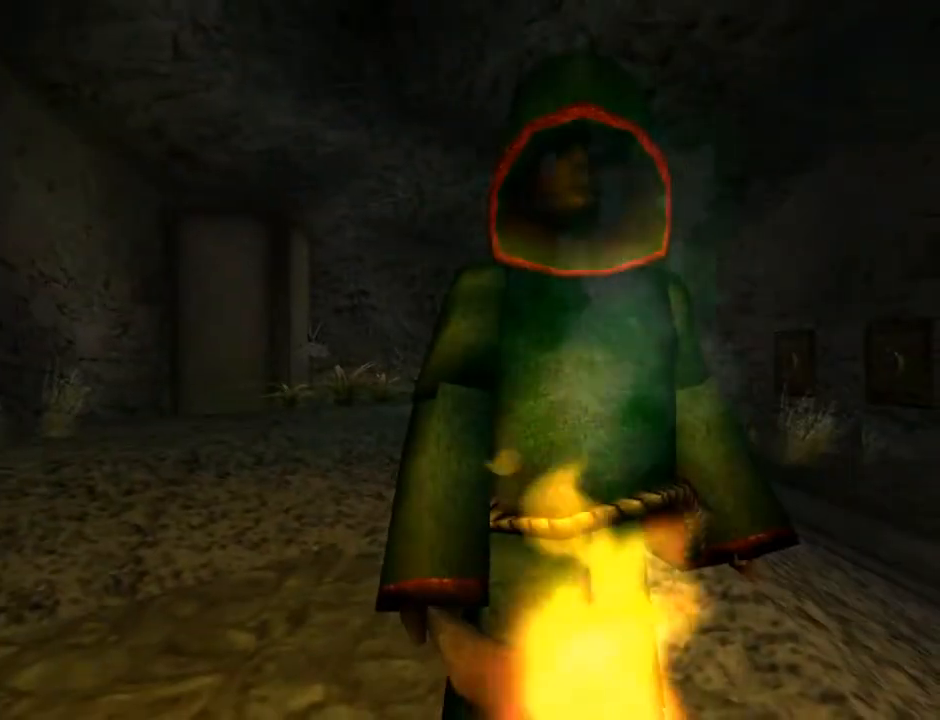
{"buttons": ["DPAD_RIGHT"], "left_stick": "center", "right_stick": "center", "events": [[233, "L2", "up"], [300, "DPAD_RIGHT", "down"]]}
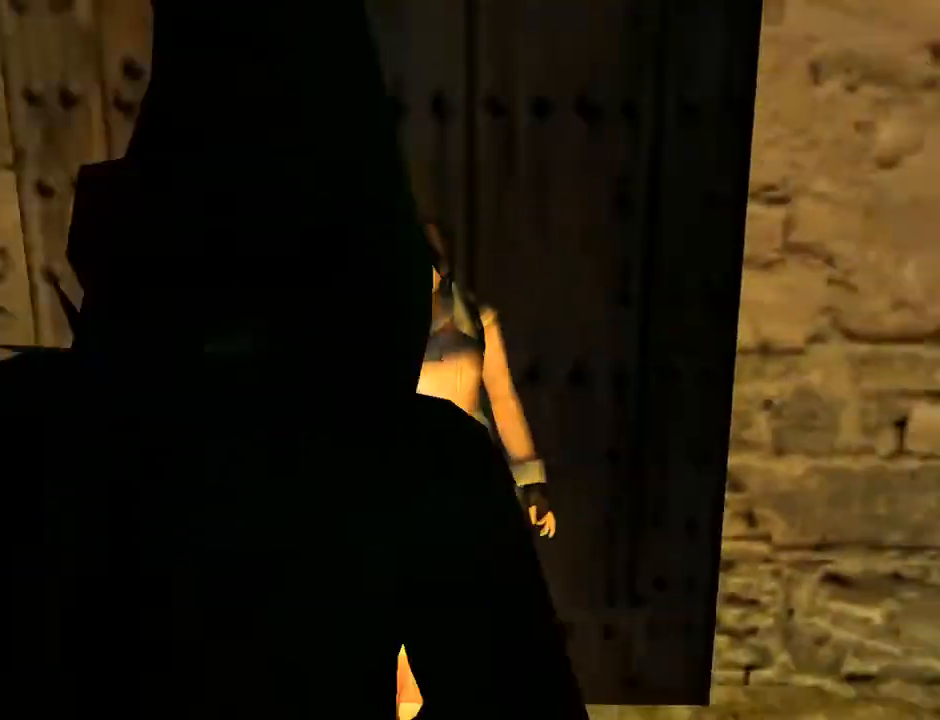
{"buttons": [], "left_stick": "center", "right_stick": "center", "events": [[200, "DPAD_RIGHT", "up"], [200, "DPAD_UP", "down"], [367, "DPAD_UP", "up"]]}
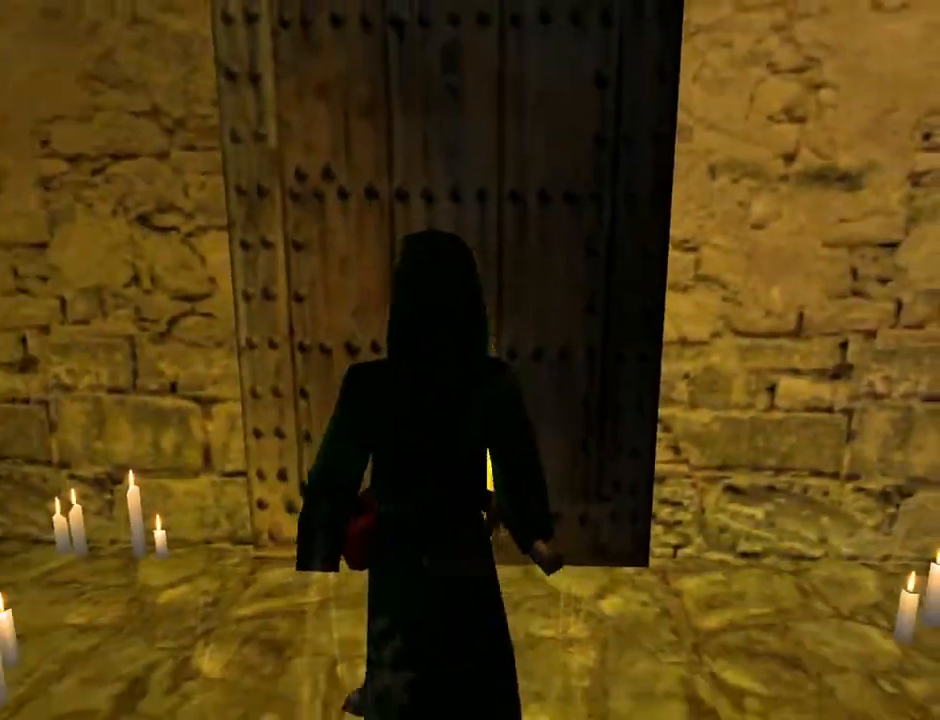
{"buttons": ["L2"], "left_stick": "center", "right_stick": "center", "events": [[267, "L2", "down"]]}
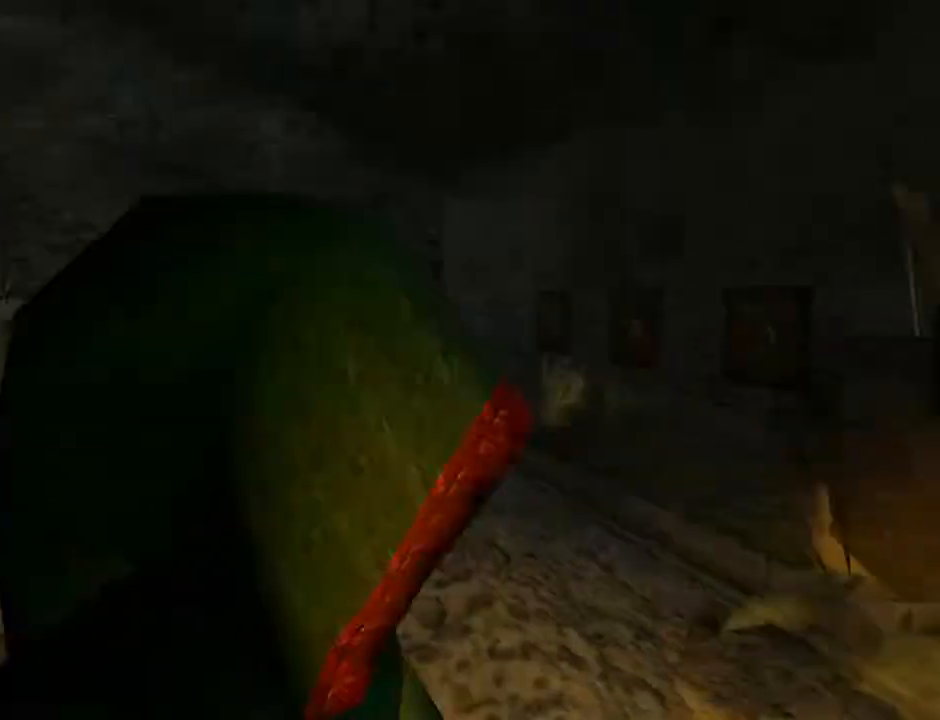
{"buttons": ["DPAD_LEFT"], "left_stick": "center", "right_stick": "center", "events": [[367, "L2", "up"], [400, "DPAD_LEFT", "down"]]}
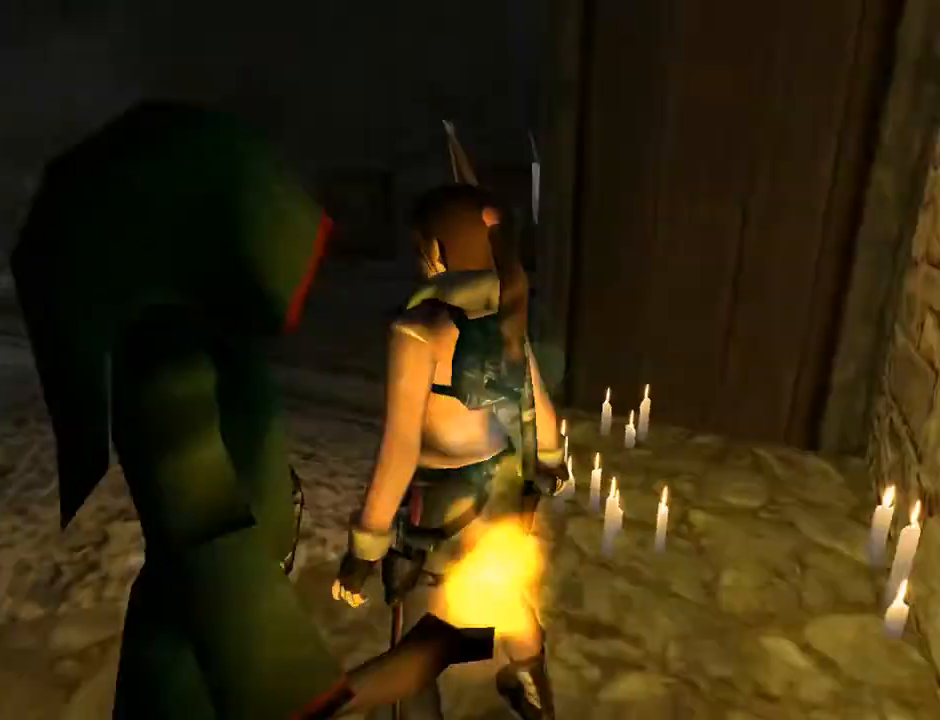
{"buttons": ["DPAD_LEFT"], "left_stick": "center", "right_stick": "center", "events": []}
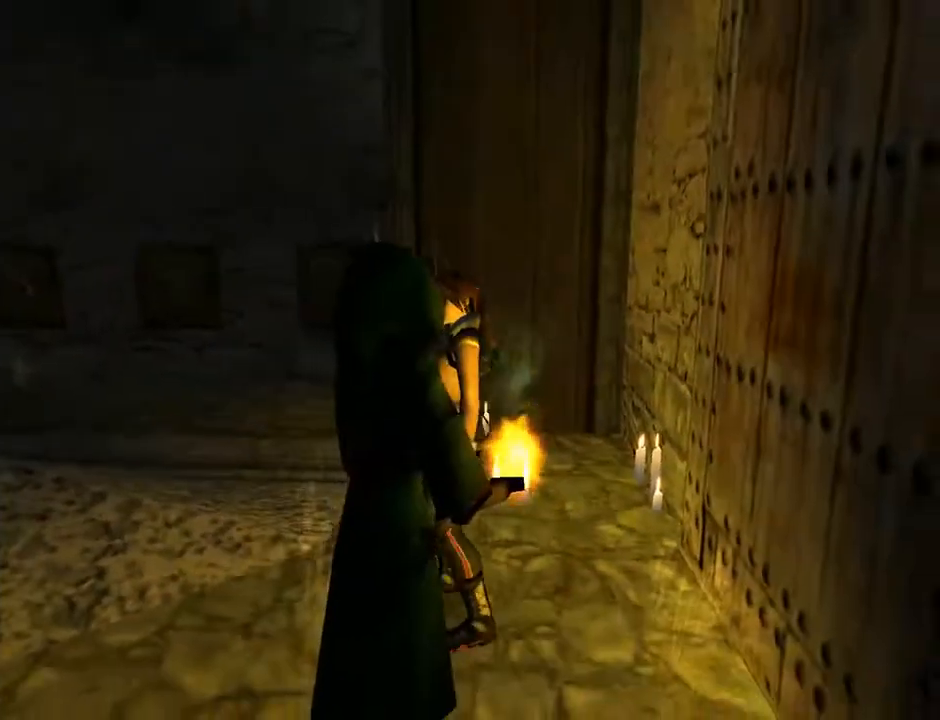
{"buttons": ["L2"], "left_stick": "center", "right_stick": "center", "events": [[67, "L2", "down"], [133, "DPAD_LEFT", "up"]]}
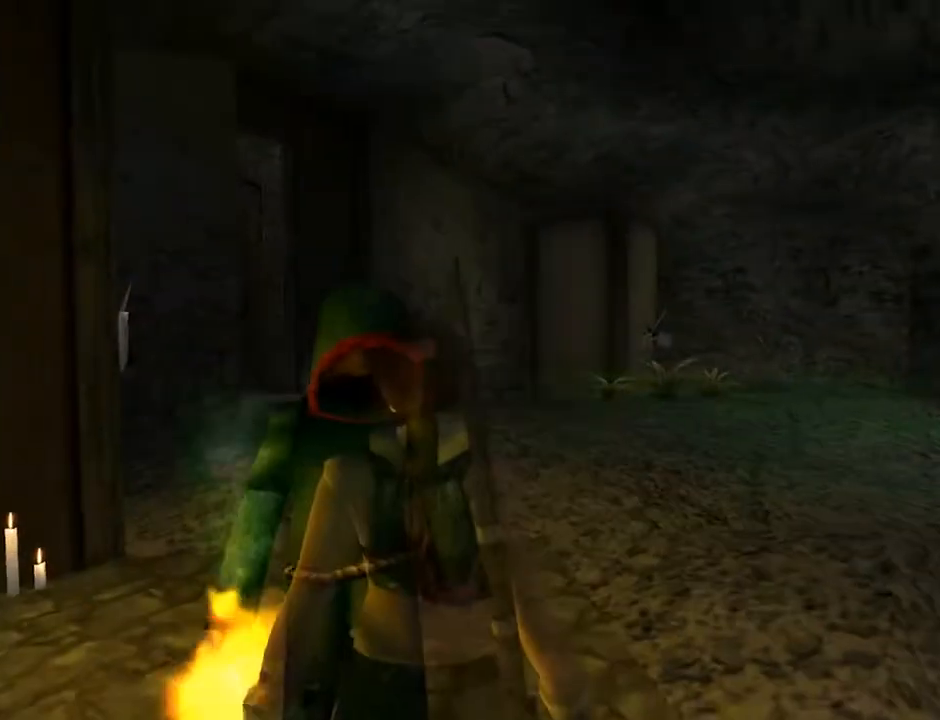
{"buttons": ["L2", "DPAD_DOWN", "DPAD_RIGHT"], "left_stick": "center", "right_stick": "center", "events": [[233, "DPAD_DOWN", "down"], [500, "DPAD_RIGHT", "down"]]}
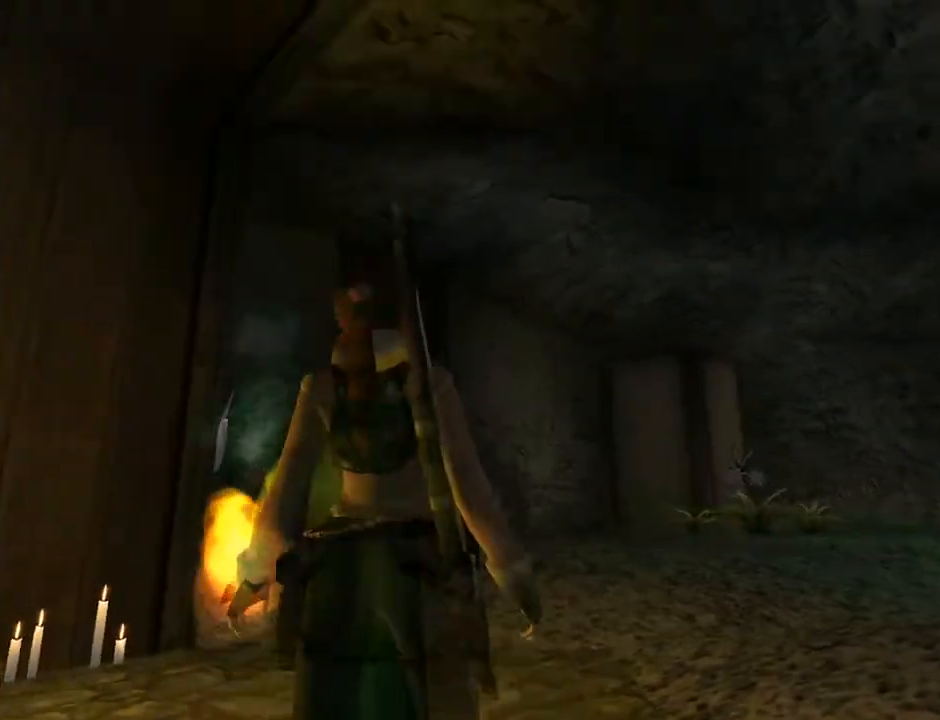
{"buttons": ["DPAD_LEFT"], "left_stick": "center", "right_stick": "center", "events": [[233, "DPAD_DOWN", "up"], [233, "DPAD_RIGHT", "up"], [300, "L2", "up"], [467, "DPAD_LEFT", "down"]]}
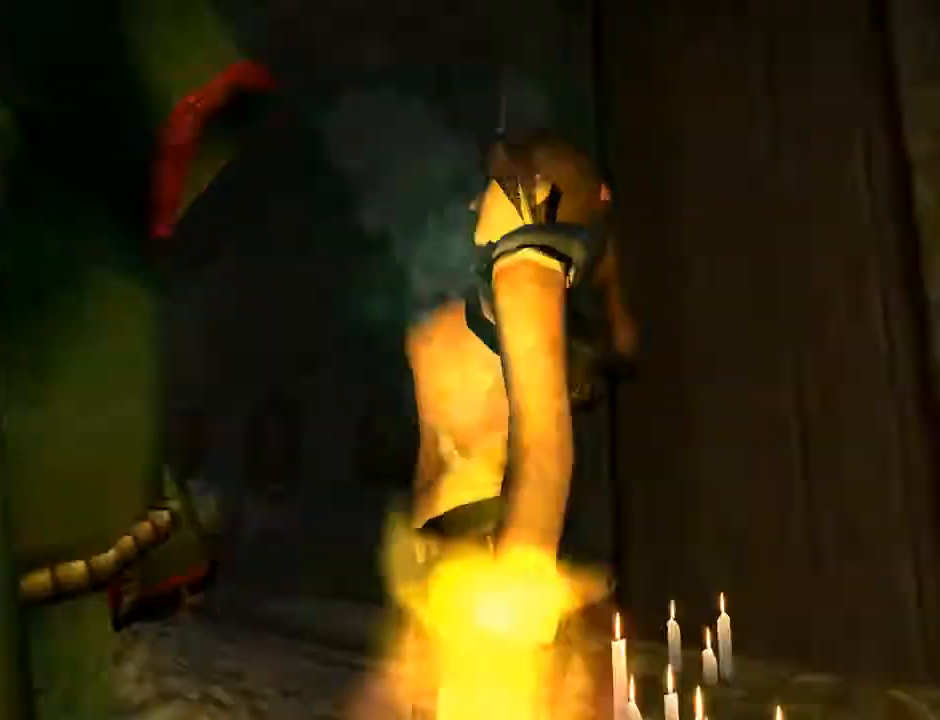
{"buttons": ["DPAD_LEFT"], "left_stick": "center", "right_stick": "center", "events": [[133, "DPAD_LEFT", "up"], [233, "DPAD_DOWN", "down"], [367, "DPAD_DOWN", "up"], [433, "DPAD_LEFT", "down"]]}
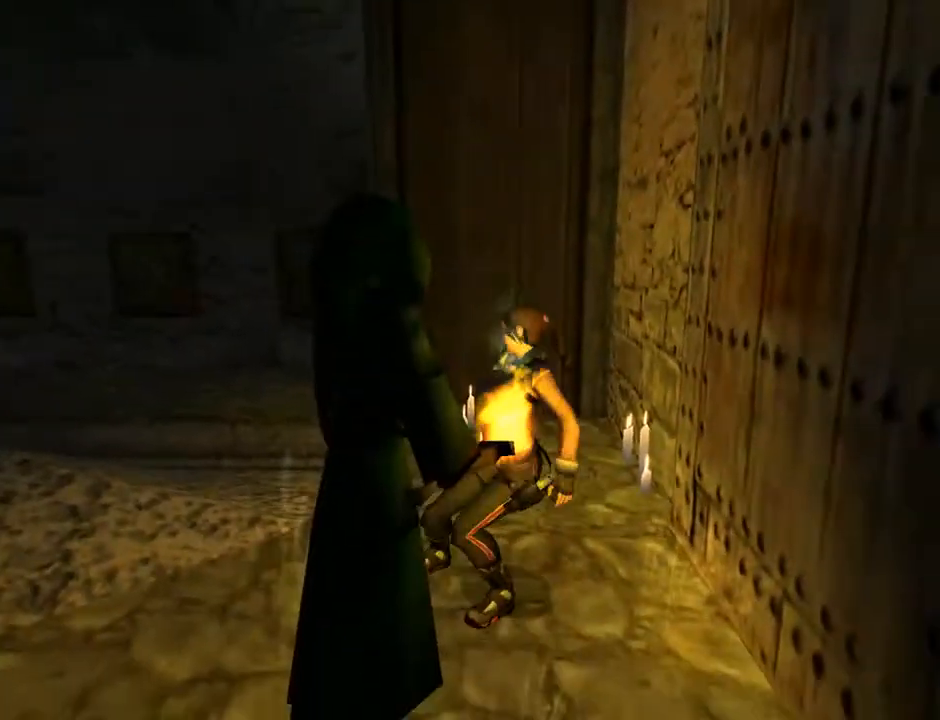
{"buttons": [], "left_stick": "center", "right_stick": "center", "events": [[467, "DPAD_LEFT", "up"]]}
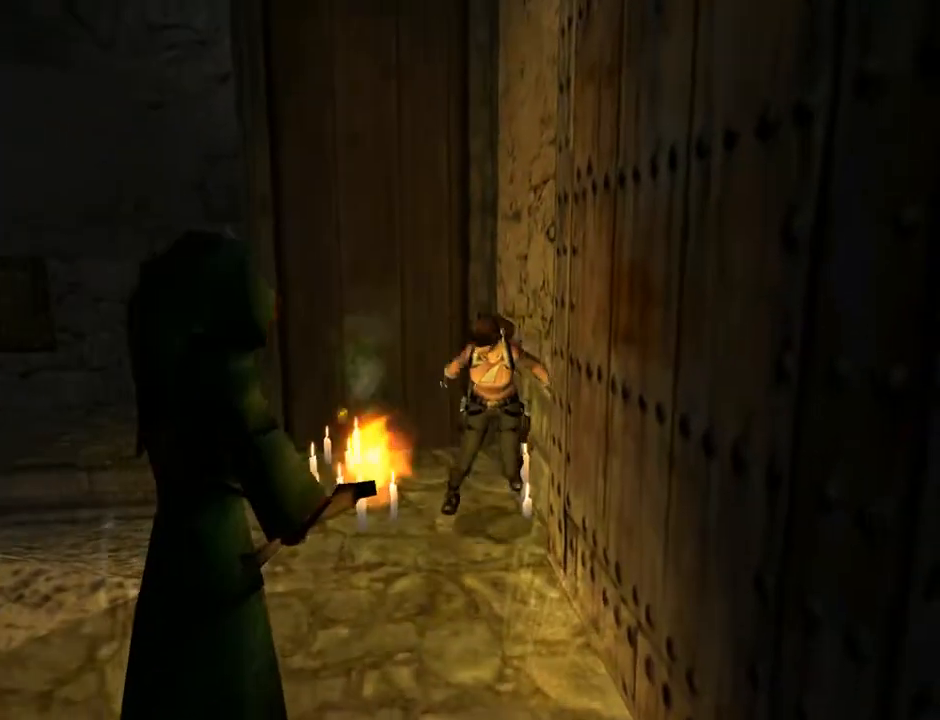
{"buttons": ["START"], "left_stick": "center", "right_stick": "center", "events": [[333, "START", "down"]]}
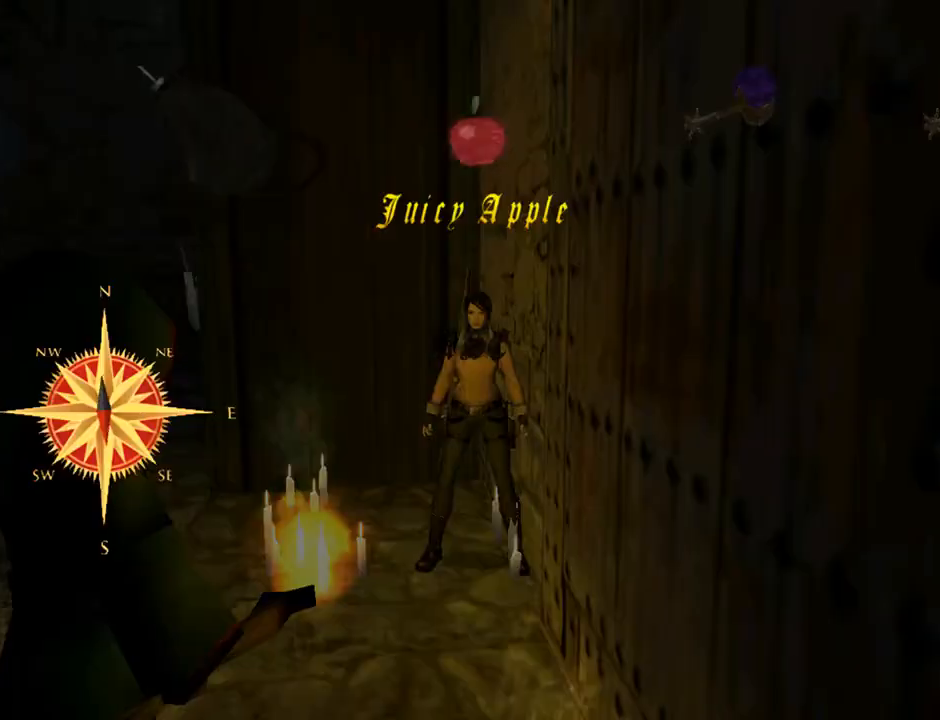
{"buttons": [], "left_stick": "center", "right_stick": "center", "events": [[33, "START", "up"]]}
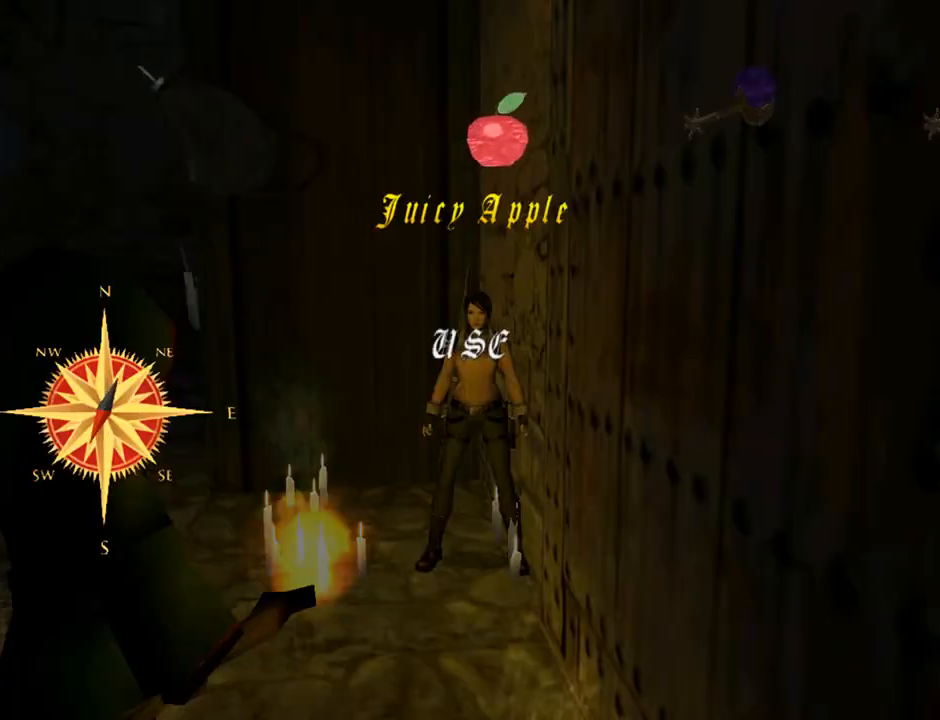
{"buttons": ["DPAD_LEFT"], "left_stick": "center", "right_stick": "center", "events": [[33, "DPAD_LEFT", "down"], [200, "DPAD_LEFT", "up"], [333, "DPAD_LEFT", "down"]]}
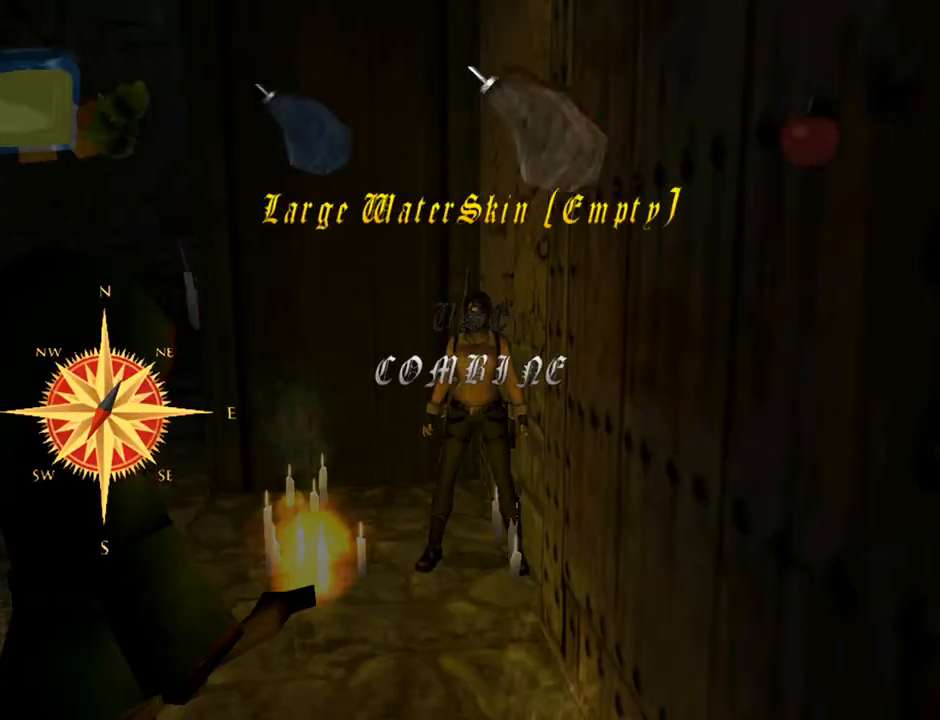
{"buttons": [], "left_stick": "center", "right_stick": "center", "events": [[33, "DPAD_LEFT", "up"], [167, "DPAD_LEFT", "down"], [400, "DPAD_LEFT", "up"]]}
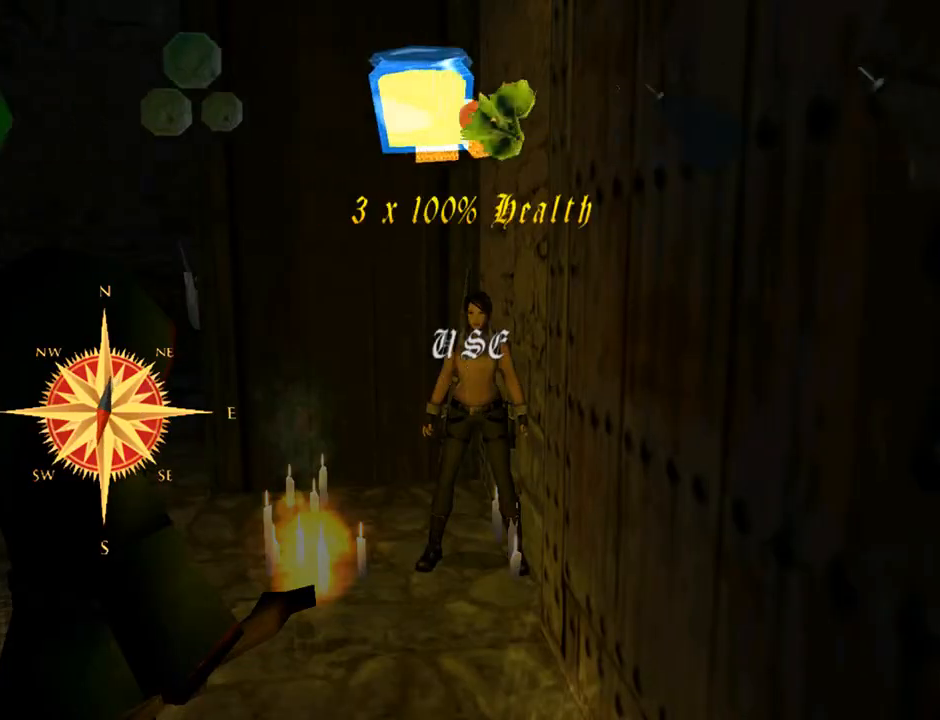
{"buttons": ["DPAD_LEFT"], "left_stick": "center", "right_stick": "center", "events": [[33, "DPAD_LEFT", "down"]]}
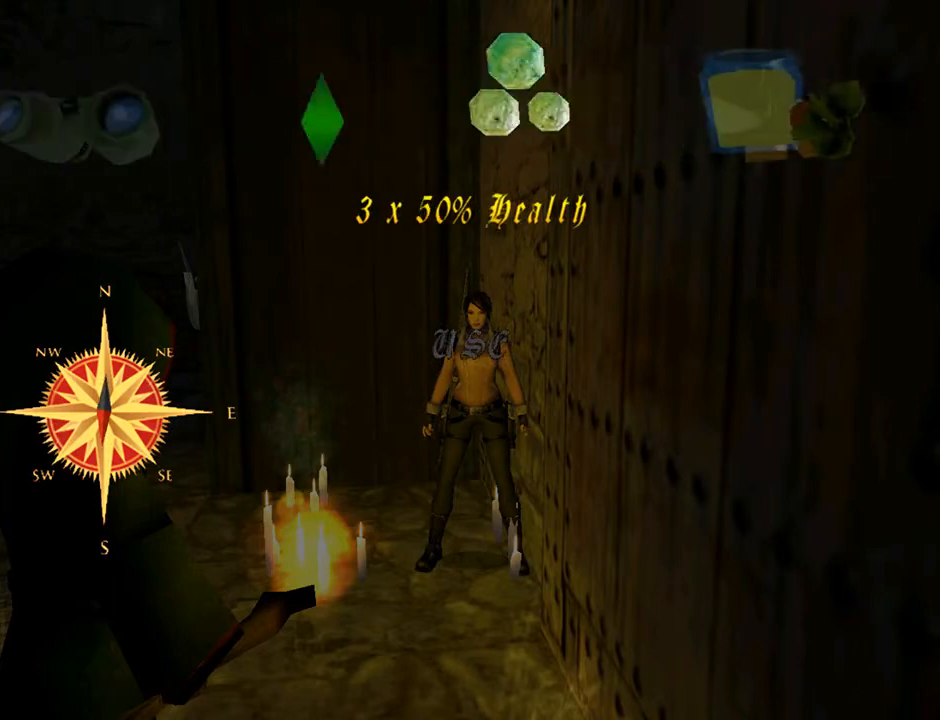
{"buttons": [], "left_stick": "center", "right_stick": "center", "events": [[333, "DPAD_LEFT", "up"]]}